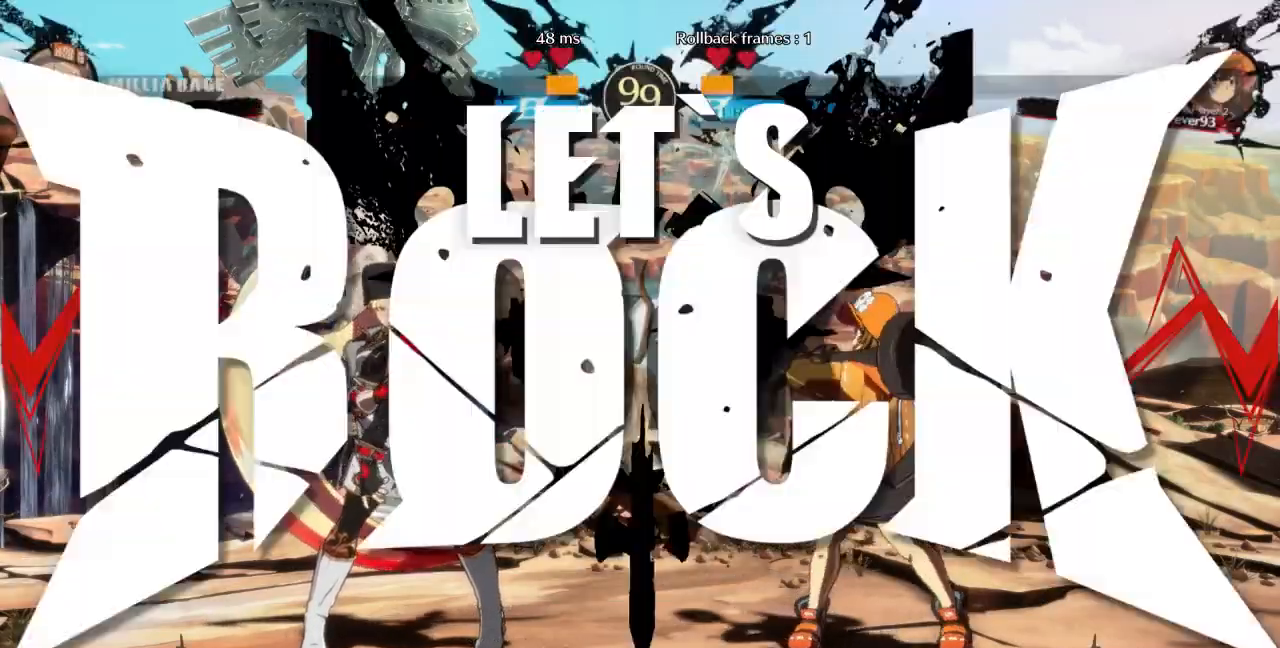
Gameplay with a controller (arcade stick); each line is a JSON object with the inputs held at the frame after it (dt_ms = milliseconds from this image to that frame). "events" lists button and stick changes between this image and that frame as [ms after this image, input, new state], when the widget could be followed in between. Not read: L3 R3 SELECT START other_buttons.
{"dt_ms": 500, "buttons": ["DPAD_LEFT"], "events": [[133, "DPAD_DOWN", "up"], [167, "DPAD_LEFT", "down"]]}
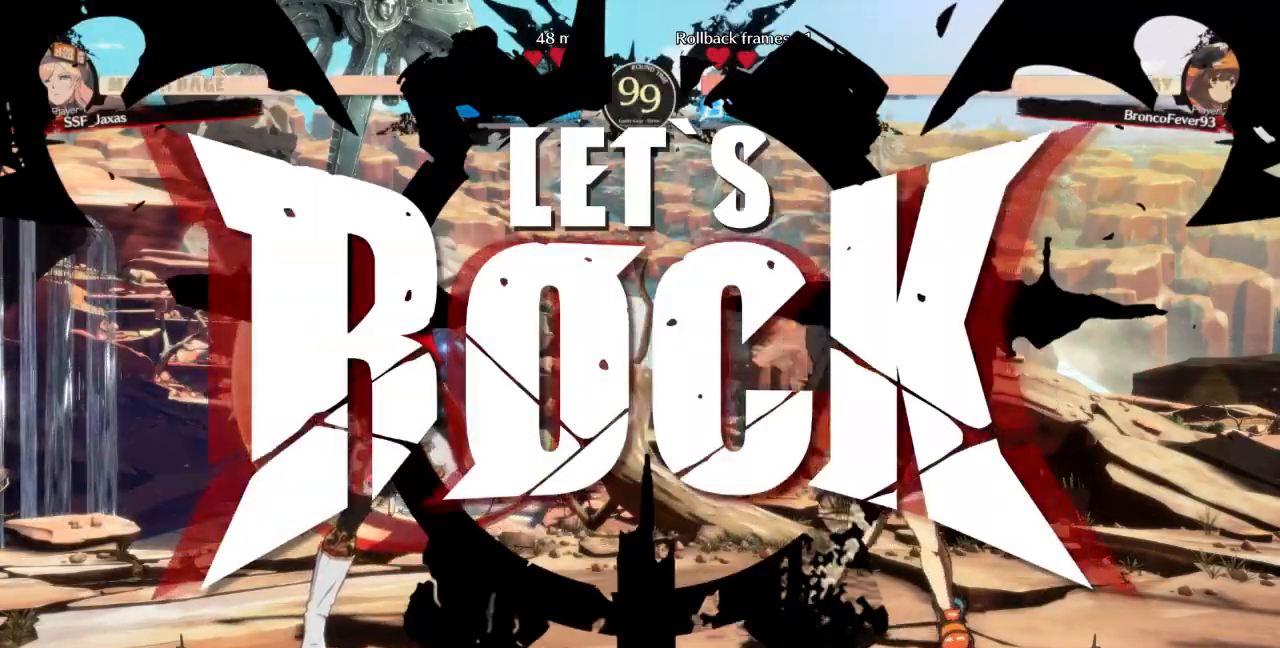
{"dt_ms": 500, "buttons": ["DPAD_LEFT"], "events": [[200, "DPAD_UP", "down"], [300, "DPAD_UP", "up"], [300, "TRIANGLE", "down"], [433, "TRIANGLE", "up"]]}
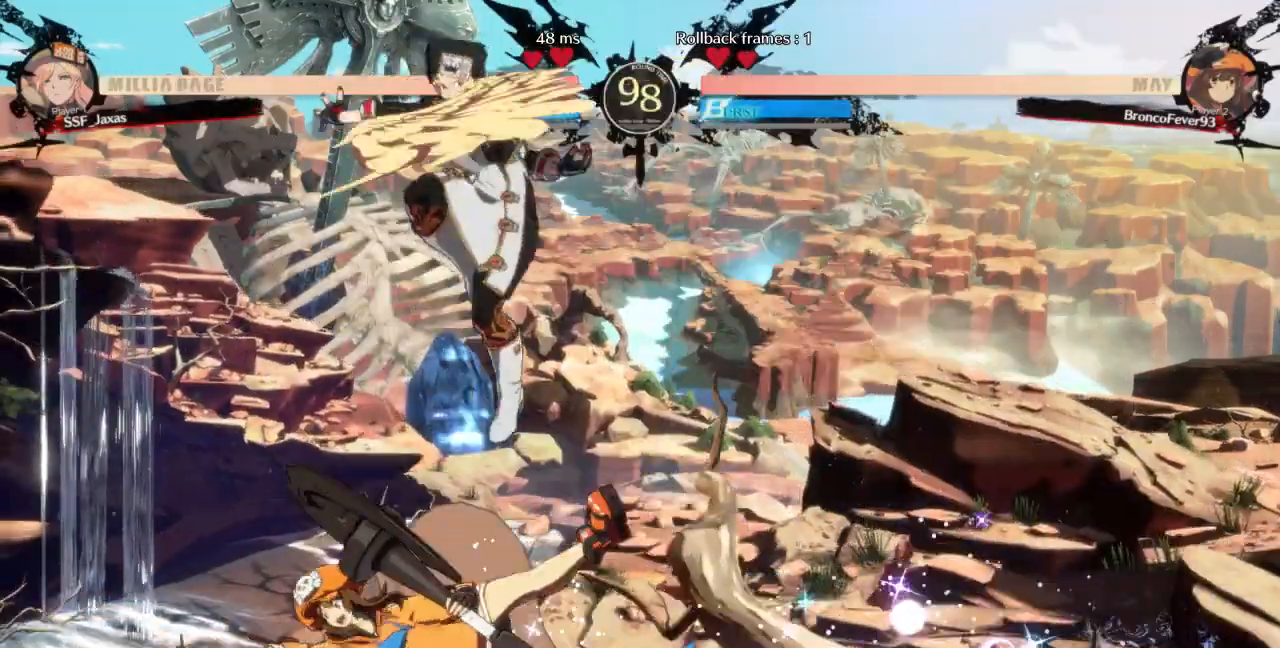
{"dt_ms": 500, "buttons": ["DPAD_RIGHT"], "events": [[167, "DPAD_LEFT", "up"], [233, "DPAD_UP", "down"], [267, "DPAD_RIGHT", "down"], [400, "DPAD_UP", "up"]]}
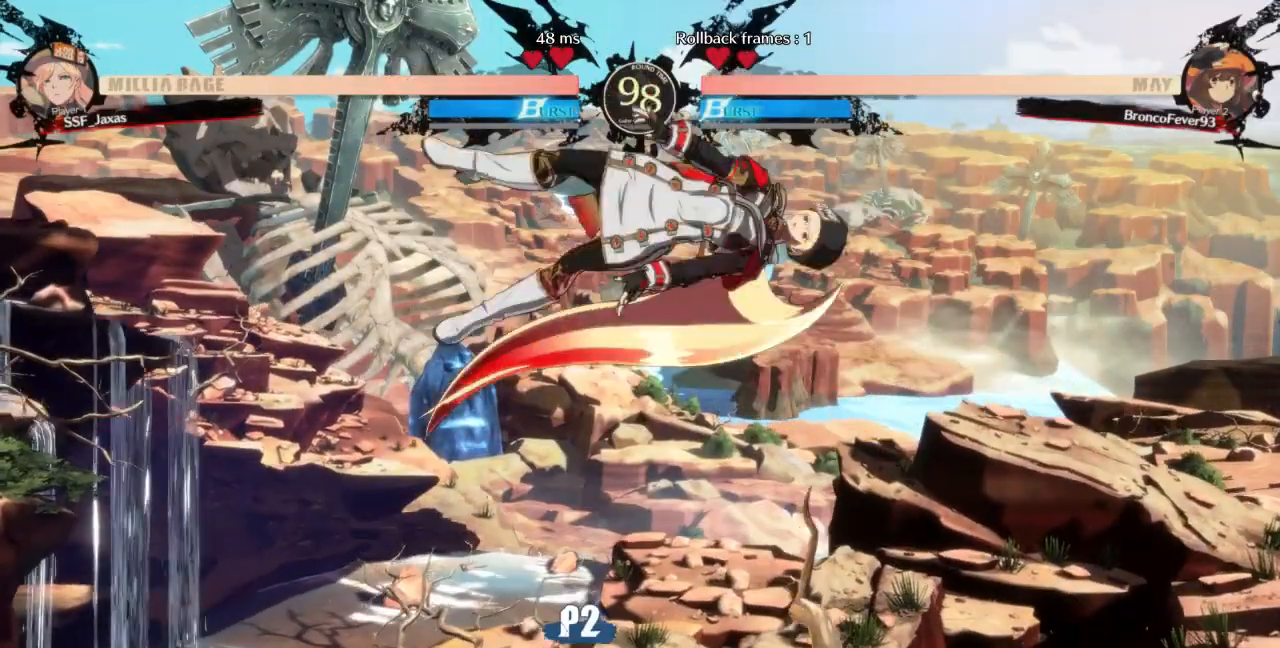
{"dt_ms": 500, "buttons": ["DPAD_RIGHT"], "events": [[200, "DPAD_RIGHT", "up"], [300, "L1", "down"], [333, "DPAD_RIGHT", "down"], [433, "L1", "up"]]}
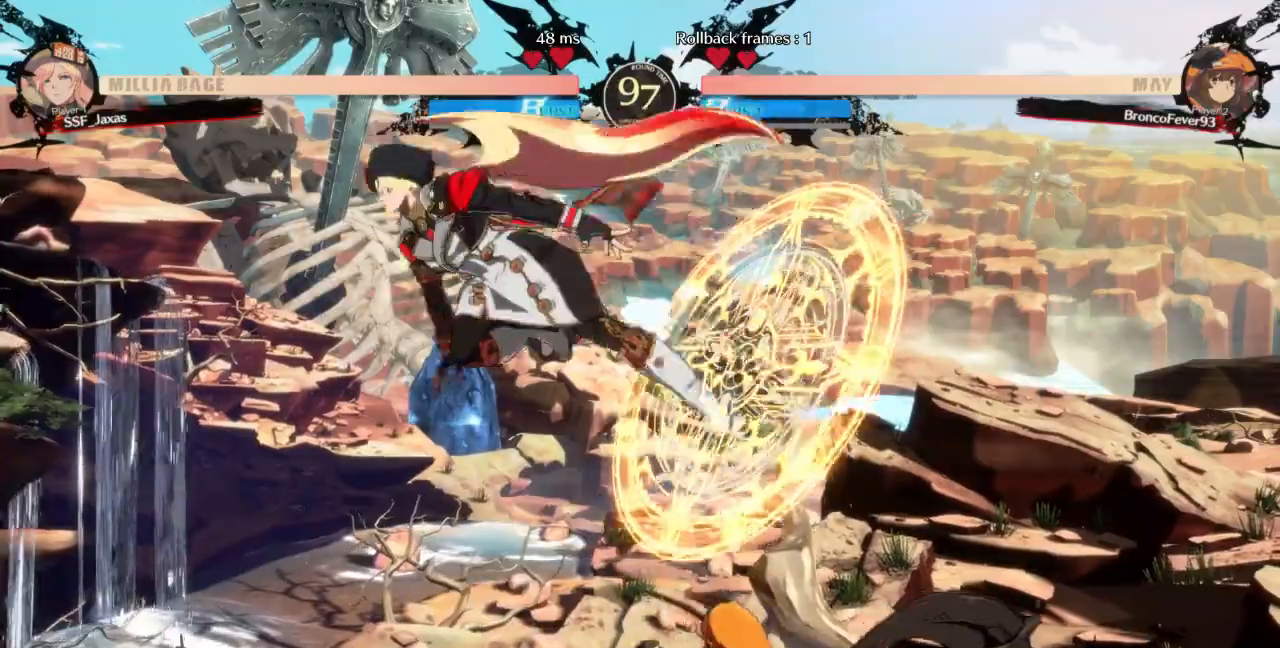
{"dt_ms": 500, "buttons": ["DPAD_DOWN", "DPAD_LEFT"], "events": [[67, "DPAD_RIGHT", "up"], [100, "DPAD_LEFT", "down"], [333, "DPAD_DOWN", "down"]]}
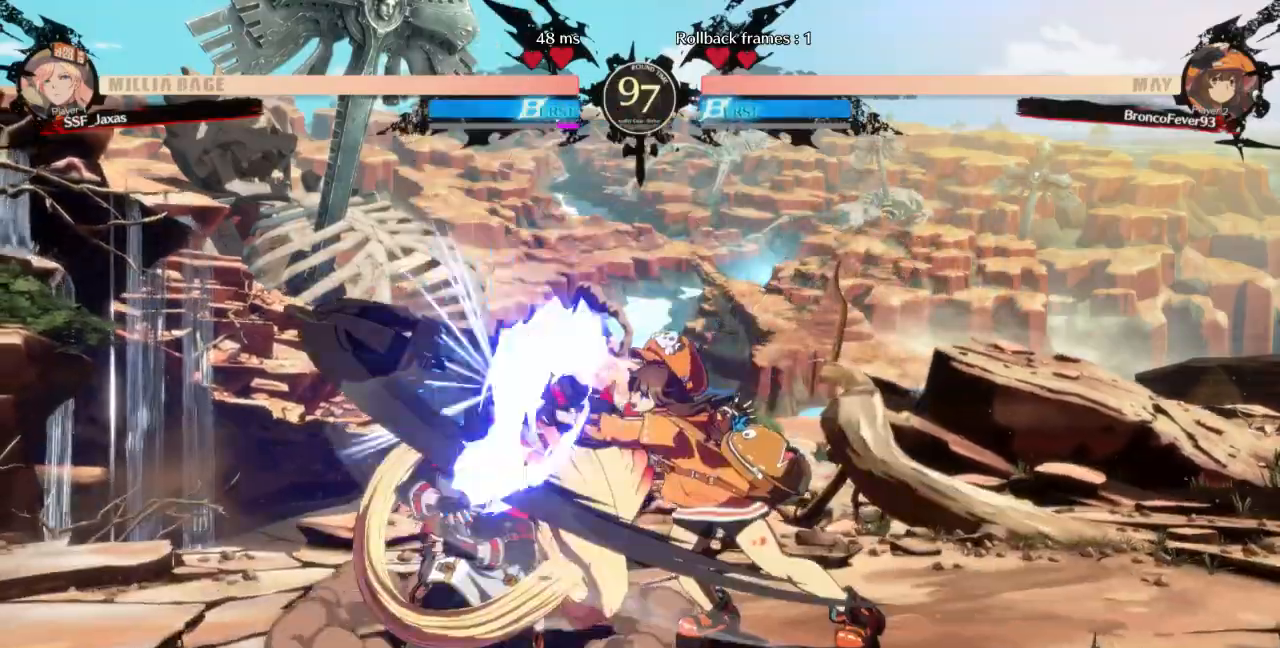
{"dt_ms": 500, "buttons": ["DPAD_DOWN", "DPAD_LEFT"], "events": []}
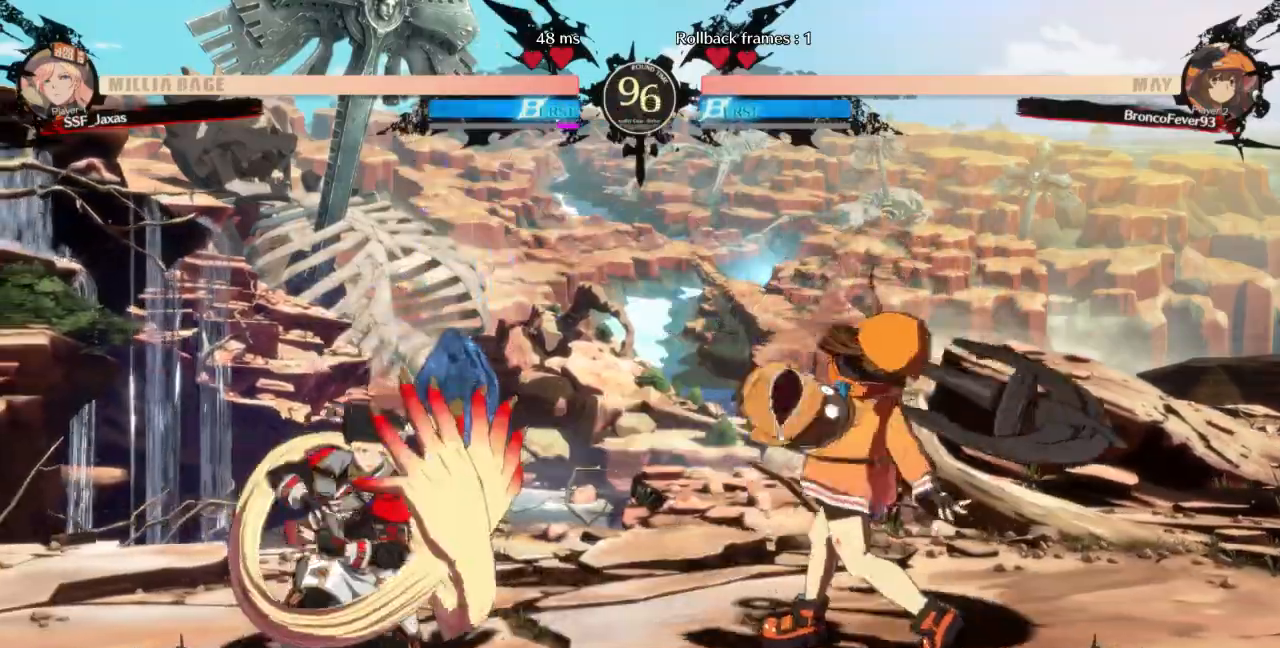
{"dt_ms": 500, "buttons": ["L1"]}
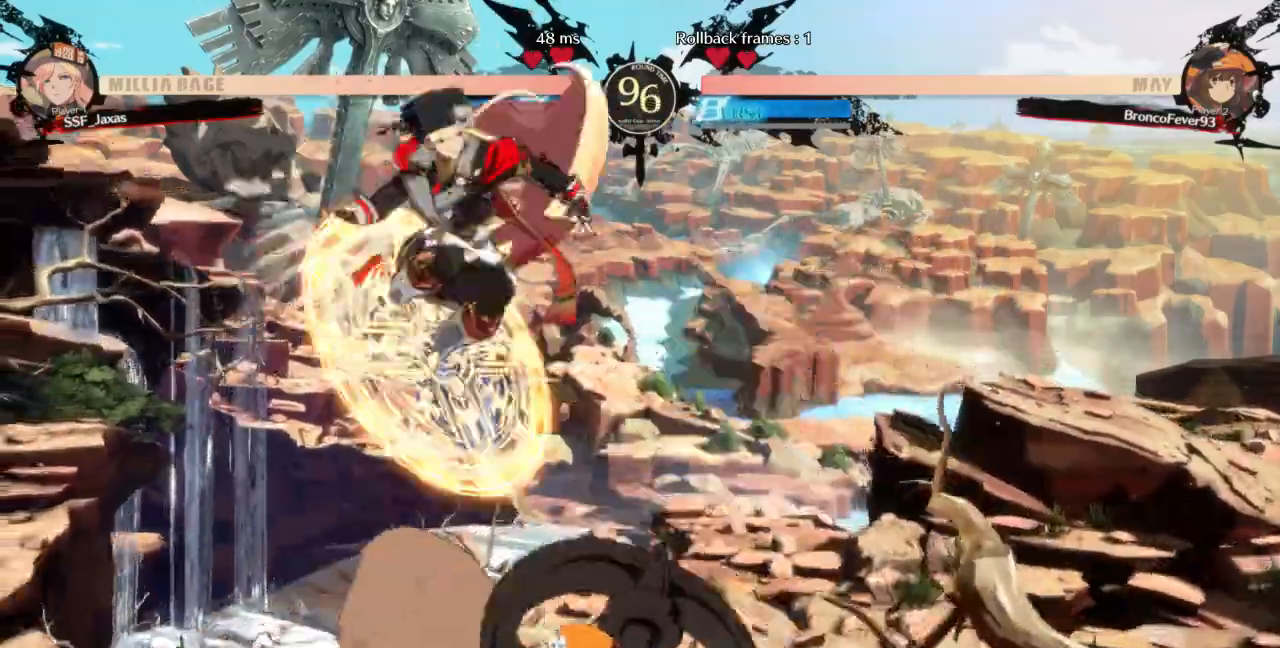
{"dt_ms": 1000, "buttons": ["DPAD_LEFT"]}
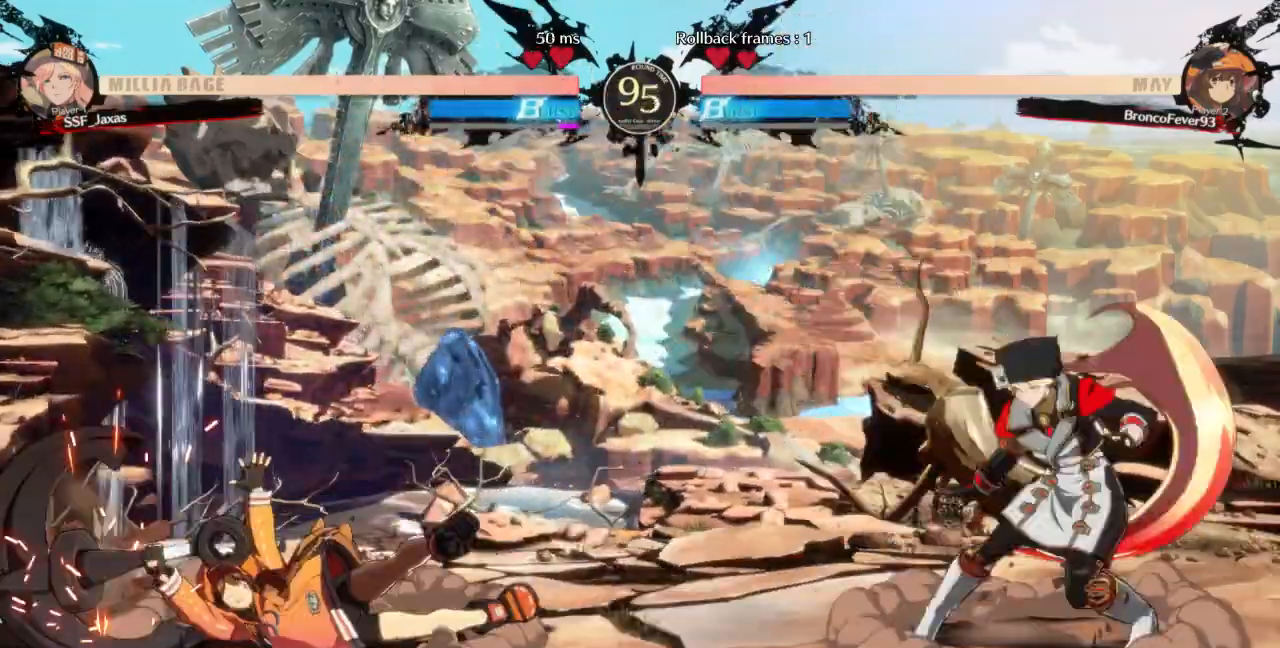
{"dt_ms": 500, "buttons": ["R2", "DPAD_DOWN"]}
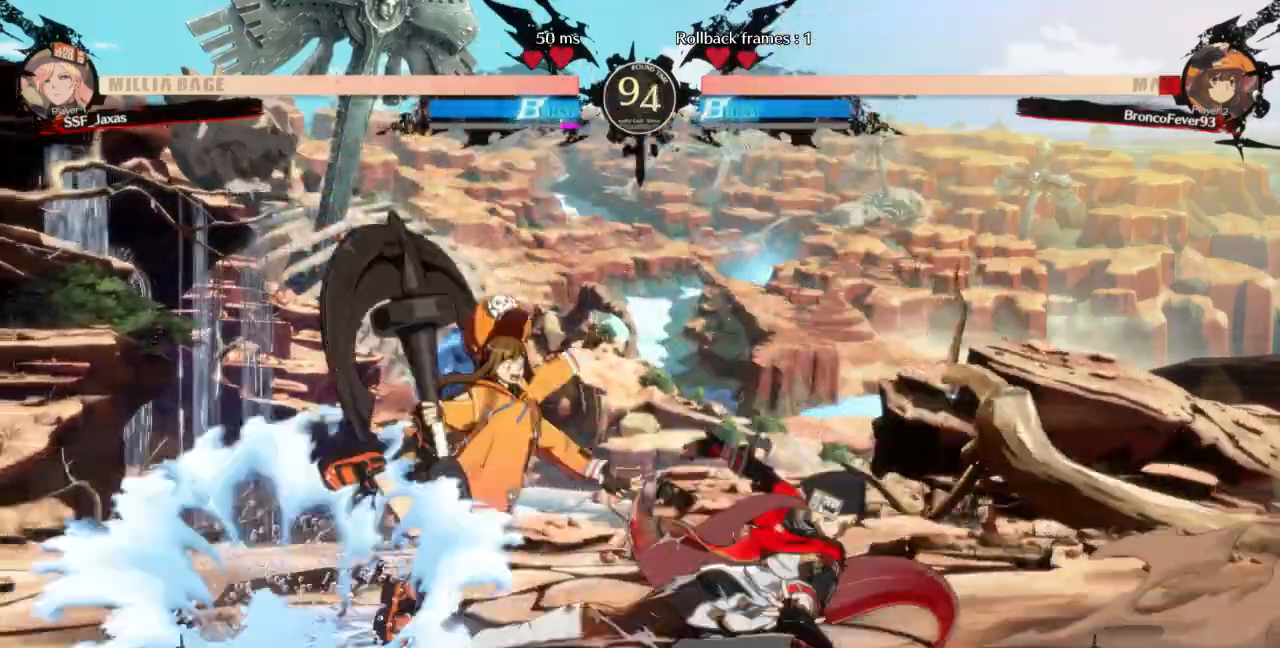
{"dt_ms": 500, "buttons": []}
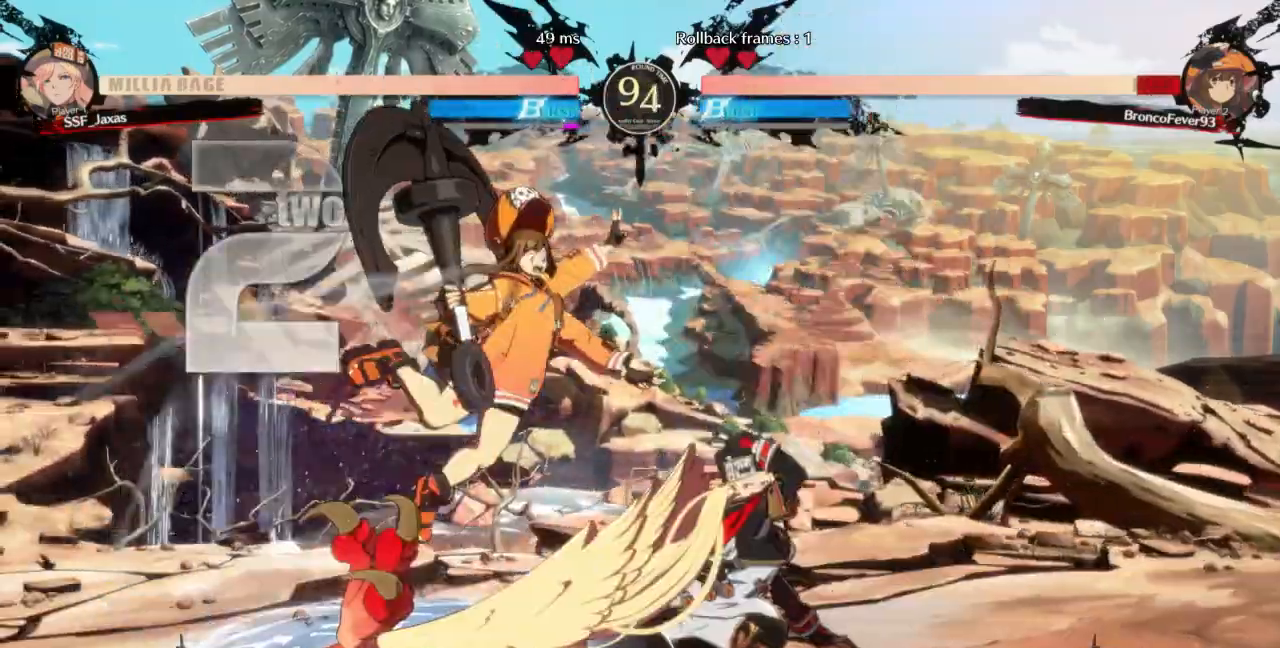
{"dt_ms": 500, "buttons": ["DPAD_LEFT"]}
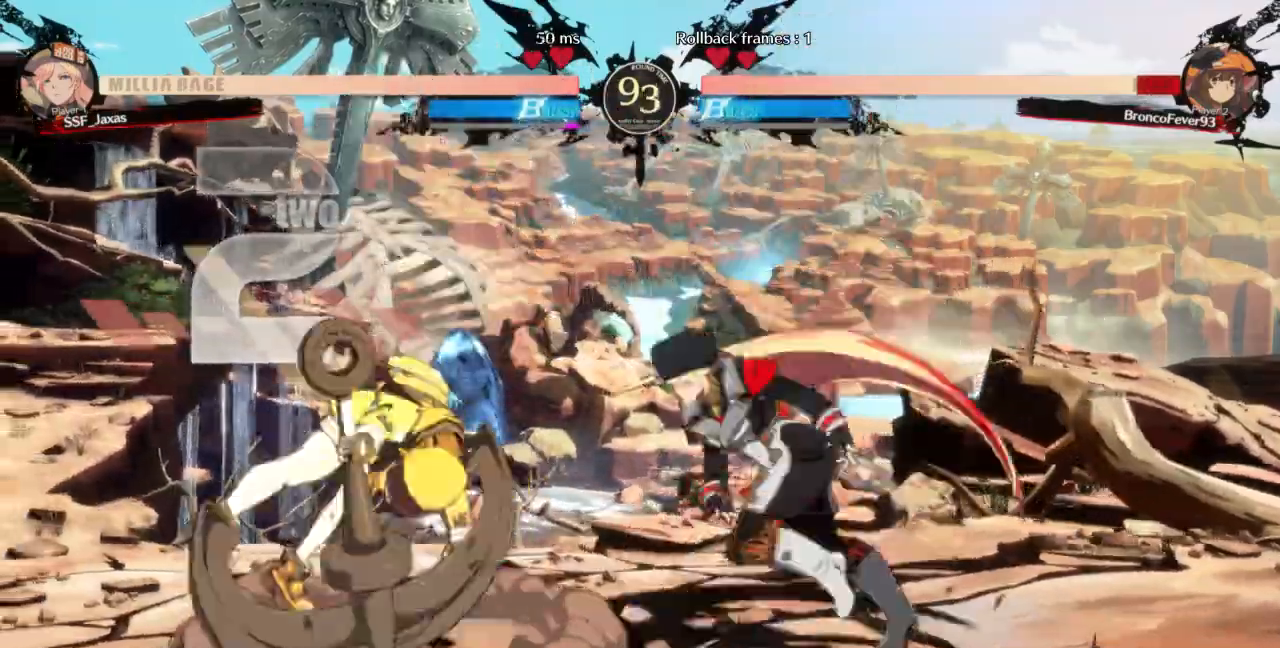
{"dt_ms": 500, "buttons": [], "events": [[267, "DPAD_LEFT", "up"], [267, "TRIANGLE", "down"], [433, "TRIANGLE", "up"]]}
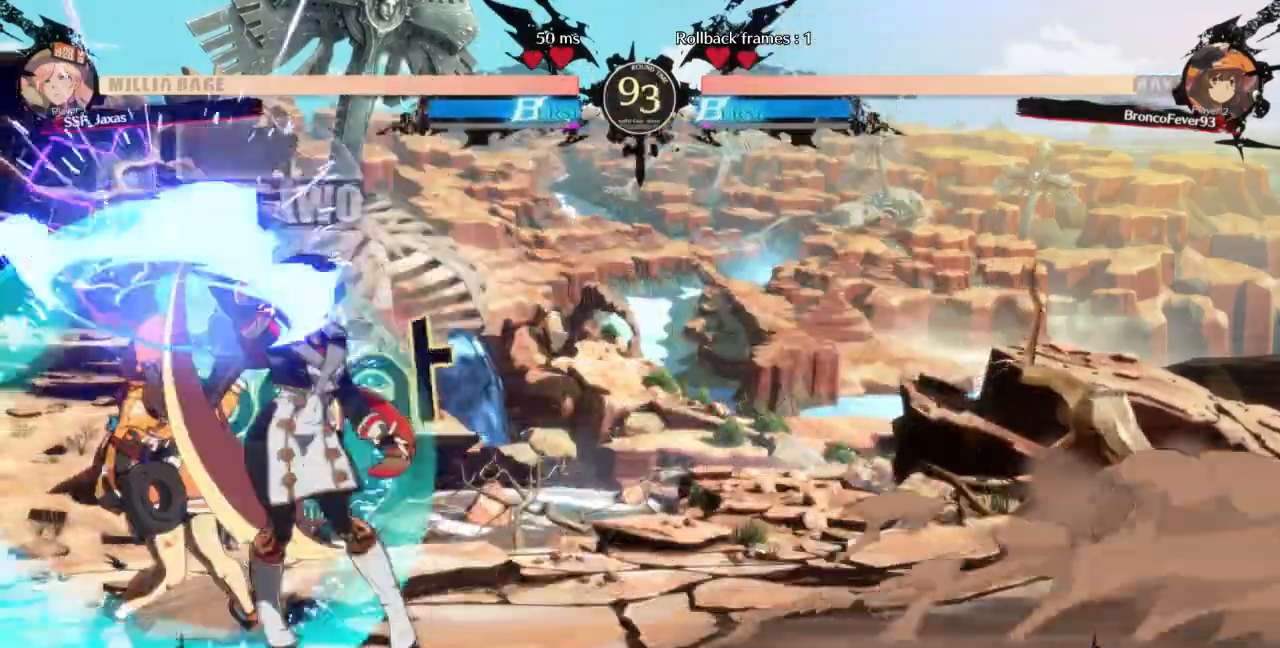
{"dt_ms": 500, "buttons": [], "events": []}
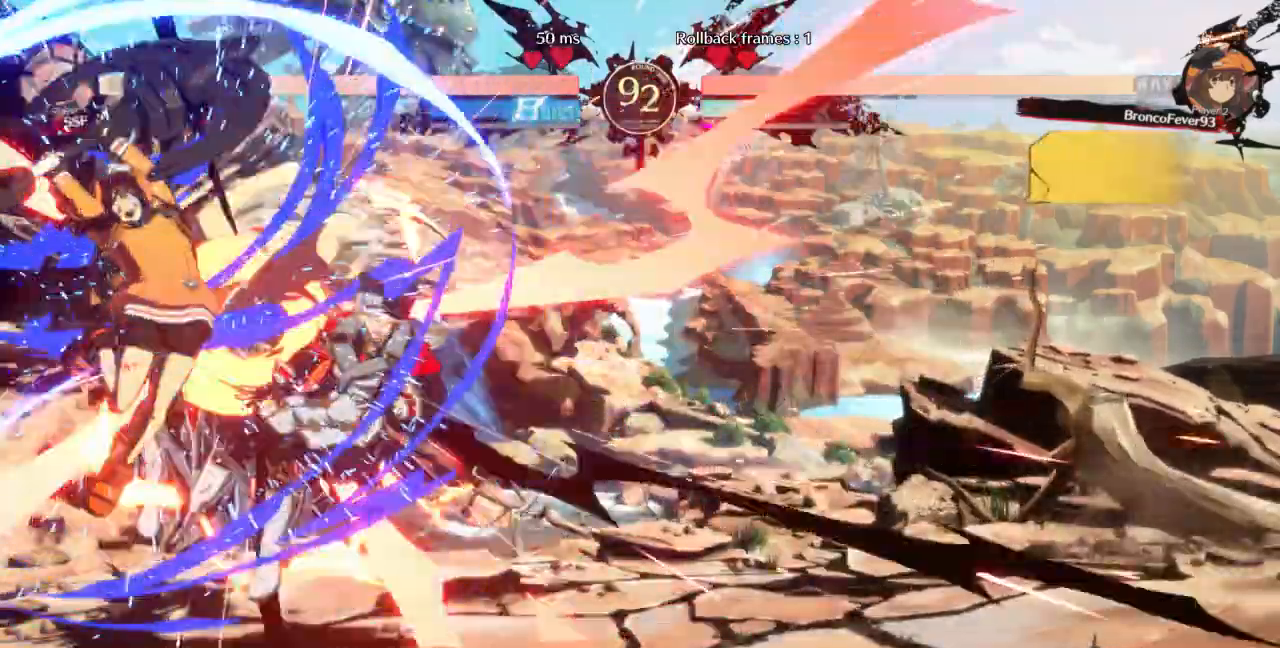
{"dt_ms": 500, "buttons": ["DPAD_RIGHT"], "events": [[67, "DPAD_RIGHT", "down"]]}
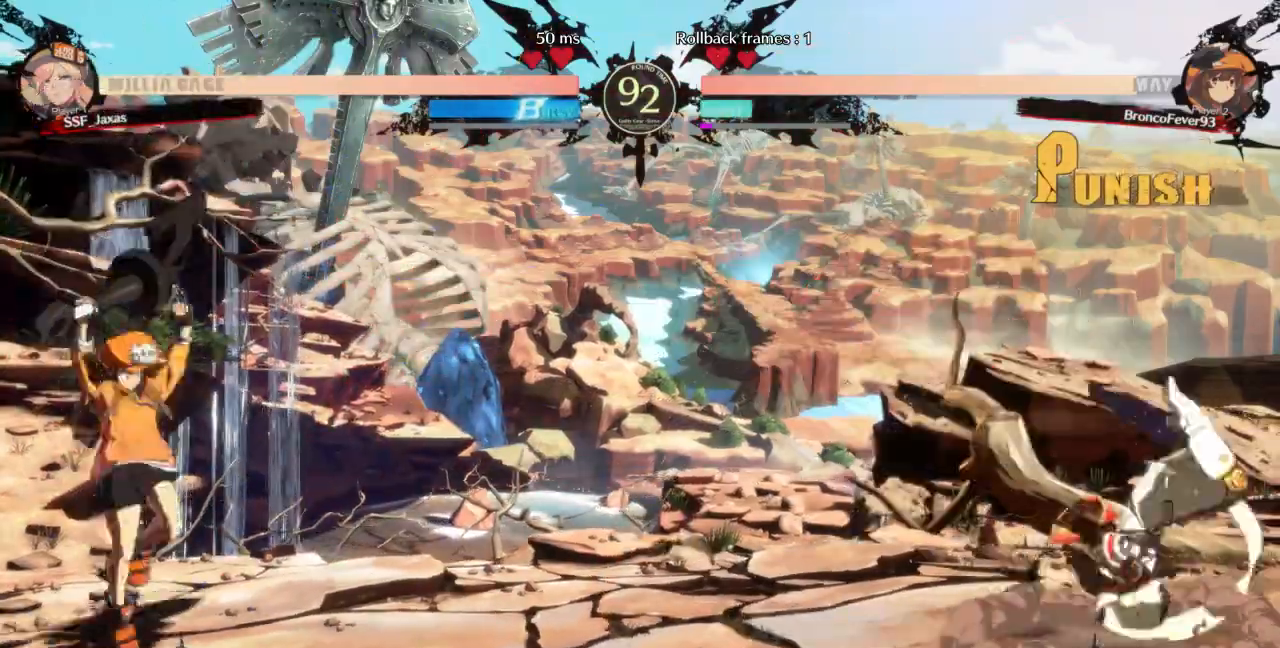
{"dt_ms": 500, "buttons": ["DPAD_LEFT"], "events": [[133, "DPAD_RIGHT", "up"], [267, "DPAD_LEFT", "down"]]}
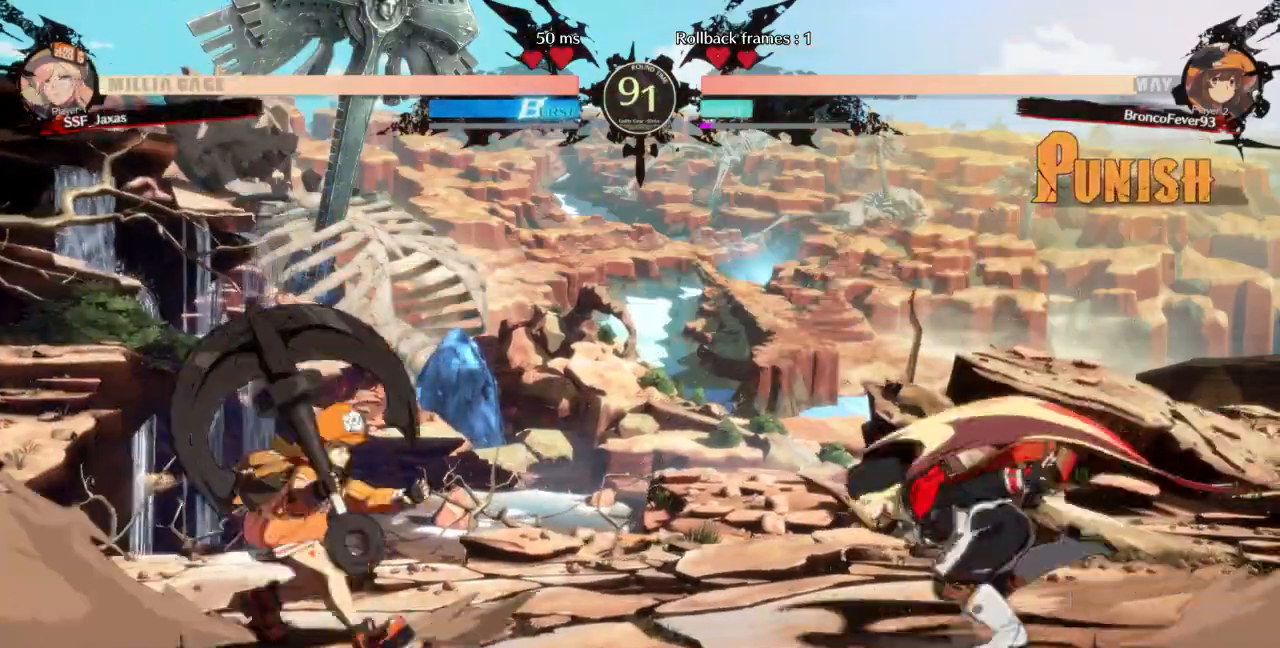
{"dt_ms": 500, "buttons": ["DPAD_RIGHT"]}
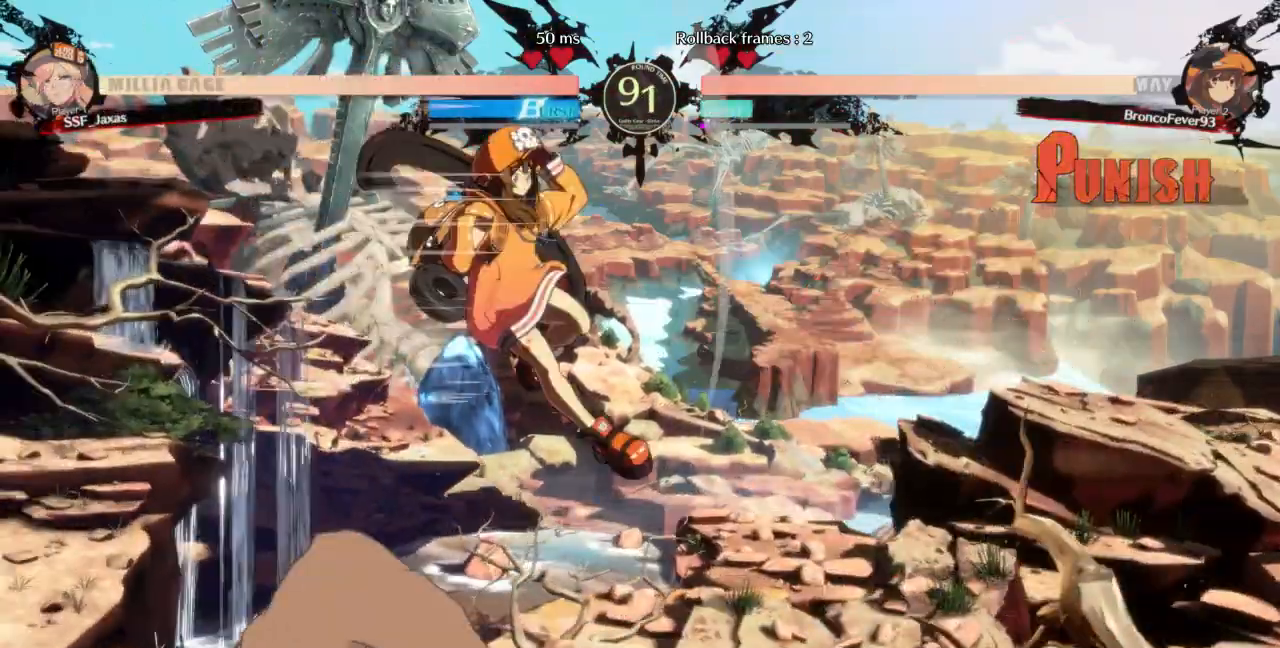
{"dt_ms": 500, "buttons": [], "events": [[200, "DPAD_UP", "down"], [300, "DPAD_UP", "up"], [467, "DPAD_RIGHT", "up"]]}
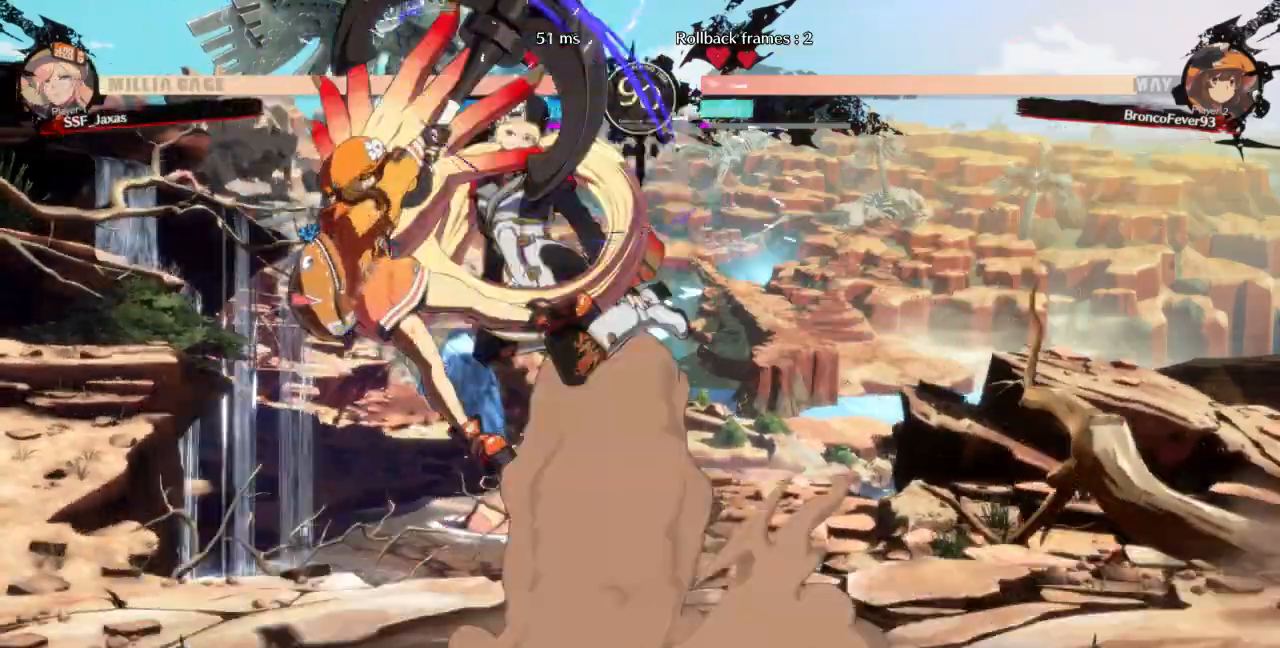
{"dt_ms": 500, "buttons": ["DPAD_DOWN", "DPAD_RIGHT"], "events": [[333, "DPAD_RIGHT", "down"], [400, "DPAD_DOWN", "down"]]}
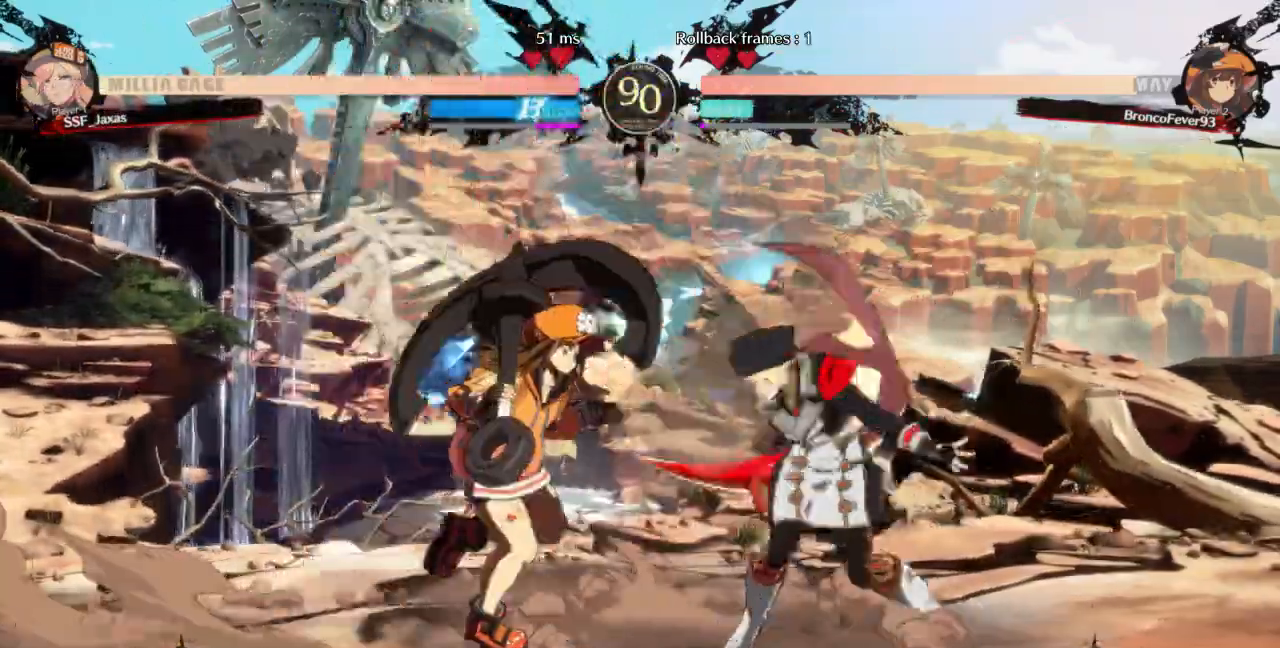
{"dt_ms": 500, "buttons": ["DPAD_RIGHT"], "events": [[233, "DPAD_DOWN", "up"], [267, "DPAD_UP", "down"], [300, "DPAD_UP", "up"], [300, "R2", "down"], [333, "R2", "up"]]}
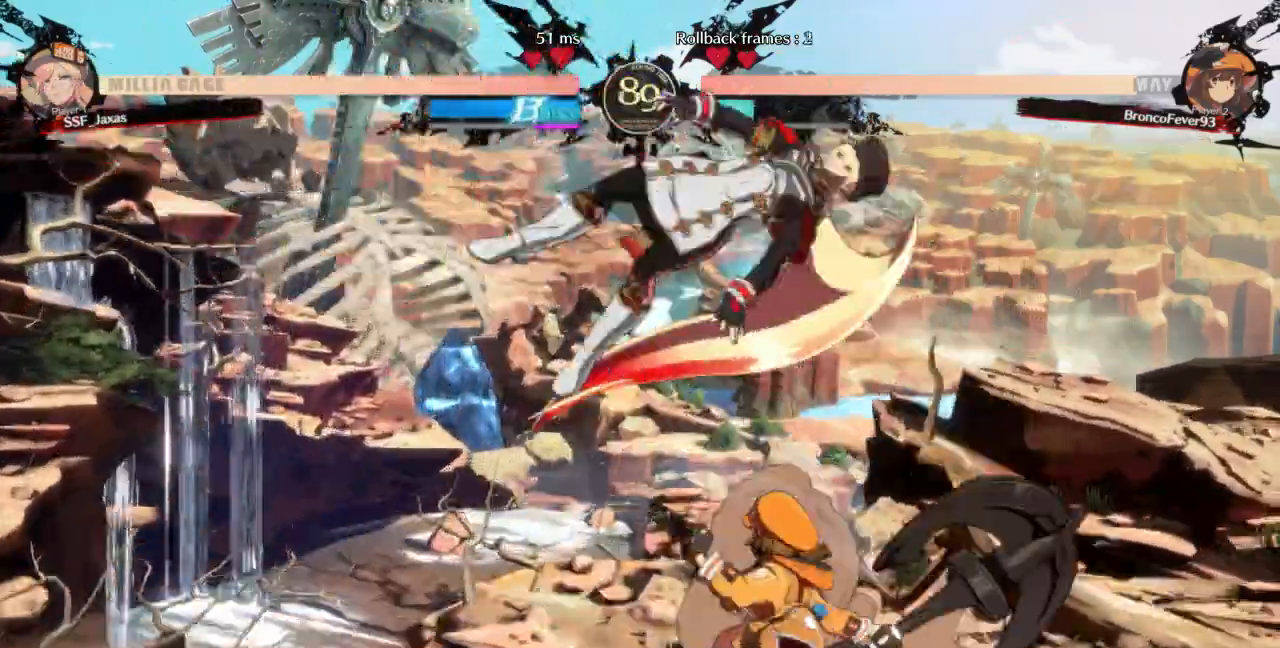
{"dt_ms": 500, "buttons": [], "events": [[300, "DPAD_RIGHT", "up"], [333, "L1", "down"], [400, "L1", "up"]]}
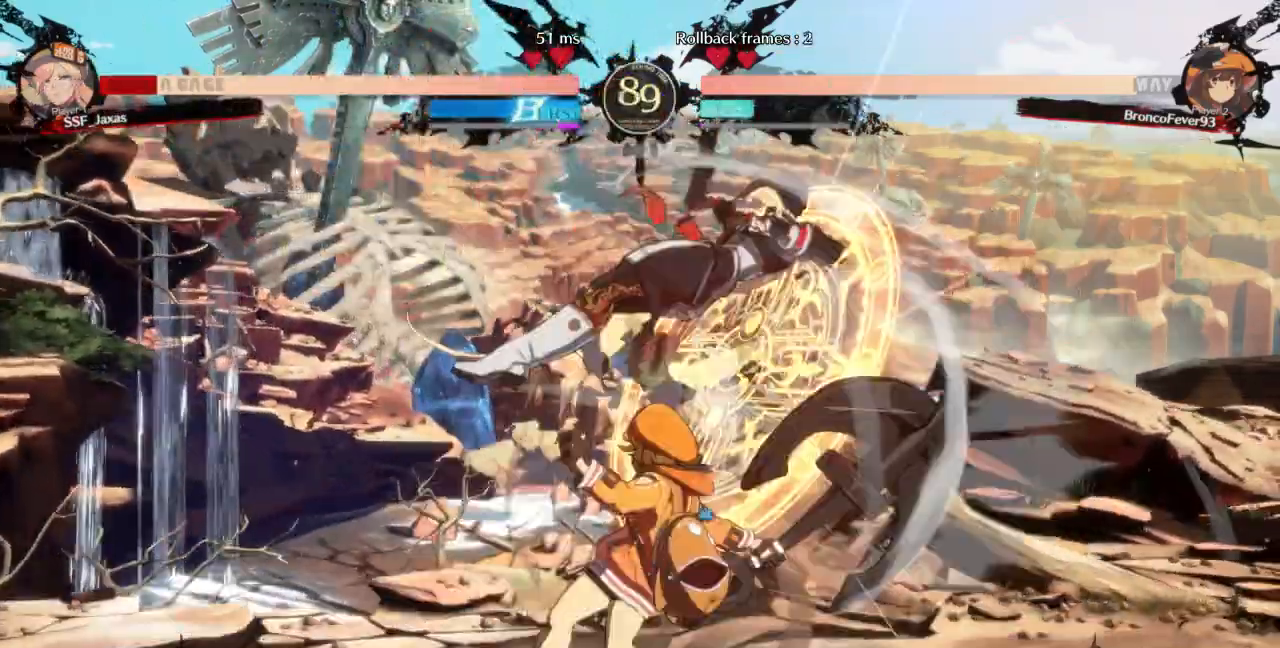
{"dt_ms": 500, "buttons": ["SQUARE", "TRIANGLE", "DPAD_RIGHT"], "events": [[100, "DPAD_RIGHT", "down"], [367, "SQUARE", "down"], [367, "TRIANGLE", "down"]]}
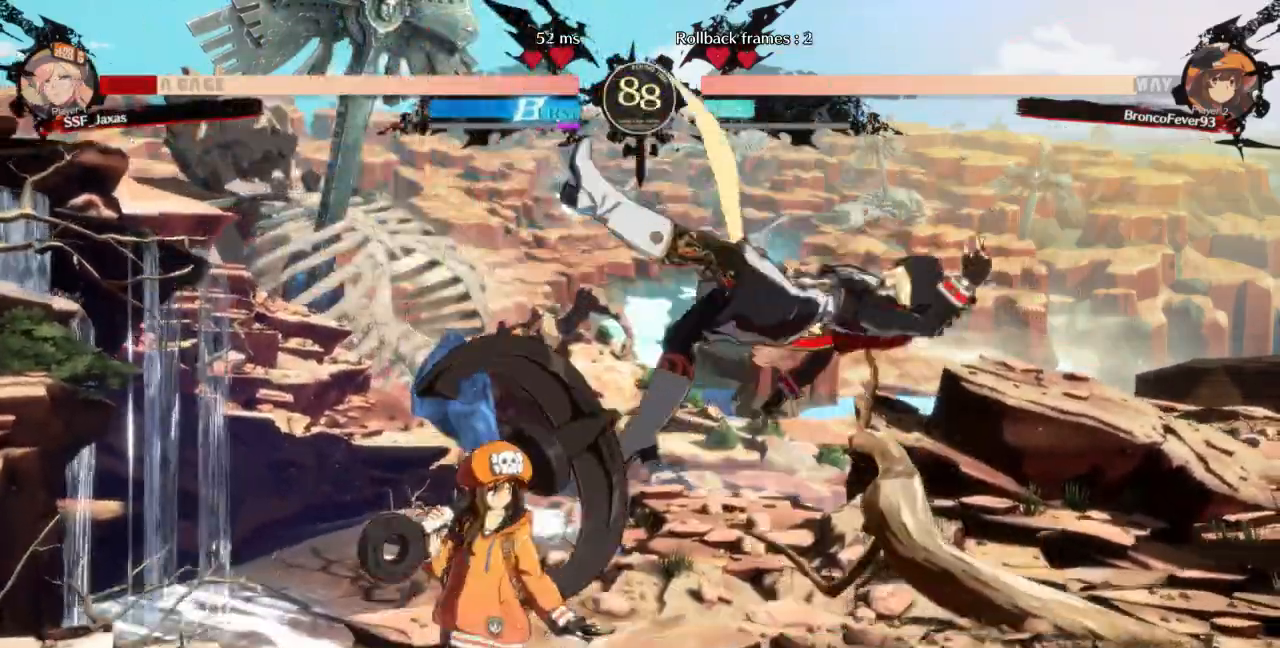
{"dt_ms": 1000, "buttons": ["DPAD_RIGHT"]}
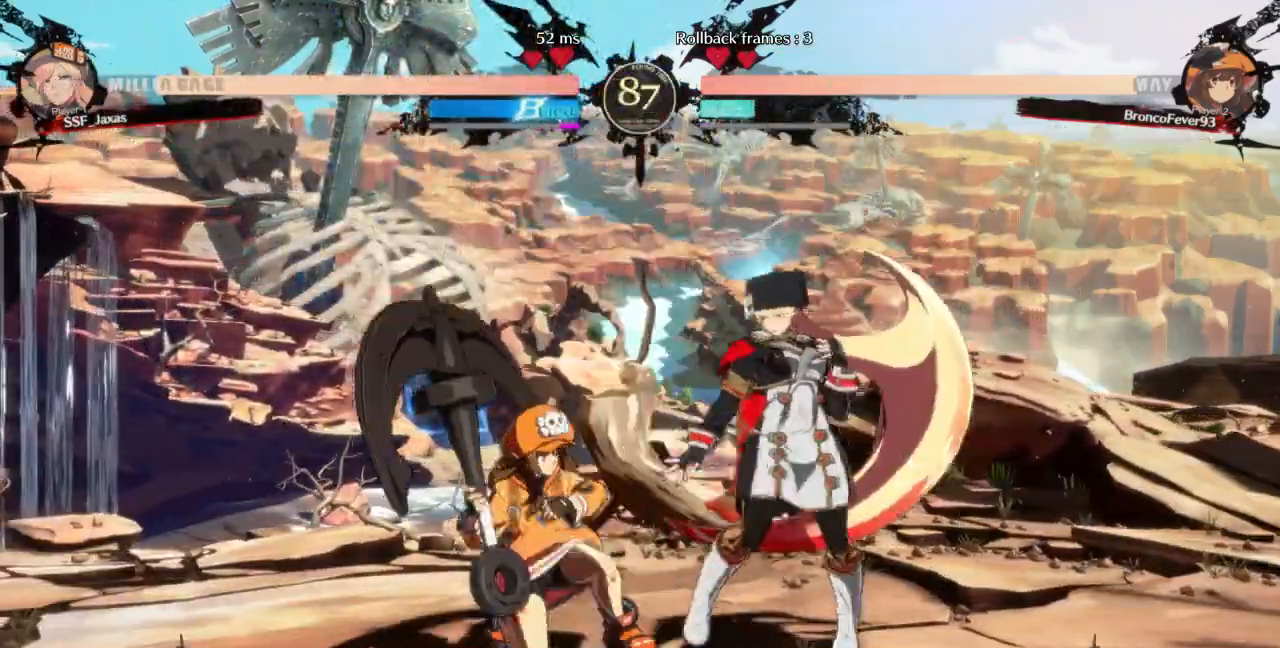
{"dt_ms": 500, "buttons": ["SQUARE", "TRIANGLE", "DPAD_DOWN", "DPAD_RIGHT"], "events": [[133, "DPAD_DOWN", "down"], [333, "SQUARE", "down"], [333, "TRIANGLE", "down"]]}
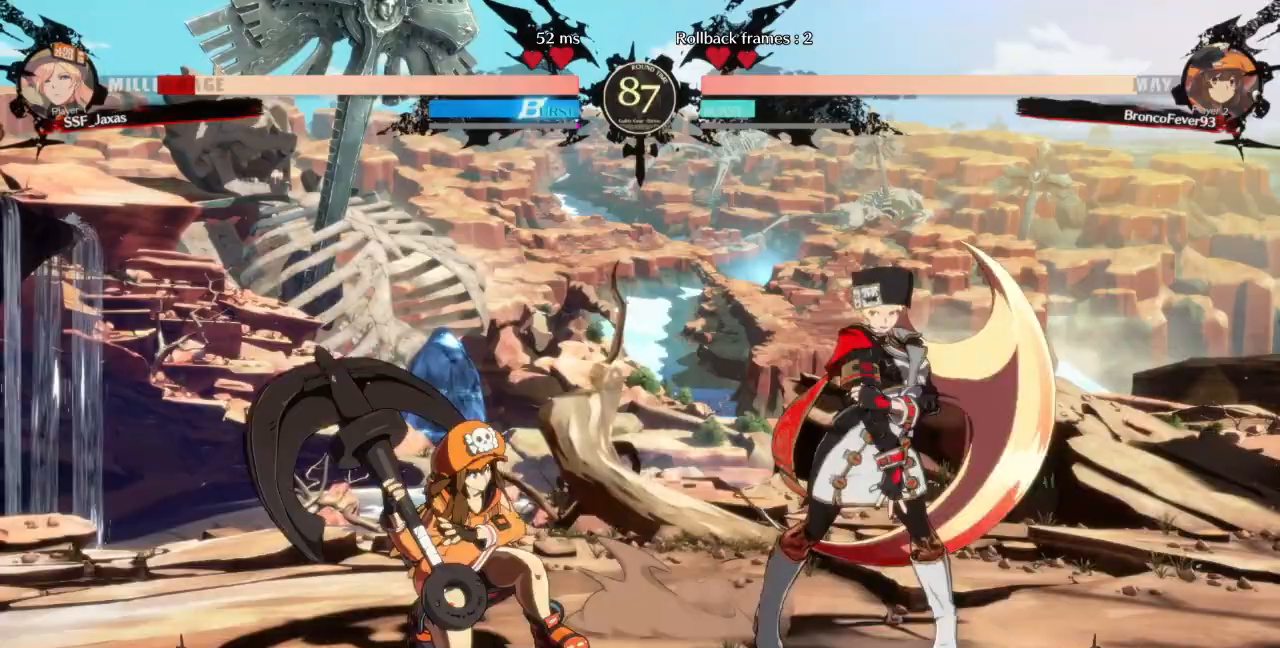
{"dt_ms": 500, "buttons": ["DPAD_RIGHT"], "events": [[367, "DPAD_DOWN", "up"], [367, "DPAD_UP", "down"], [367, "SQUARE", "up"], [367, "TRIANGLE", "up"], [433, "DPAD_UP", "up"]]}
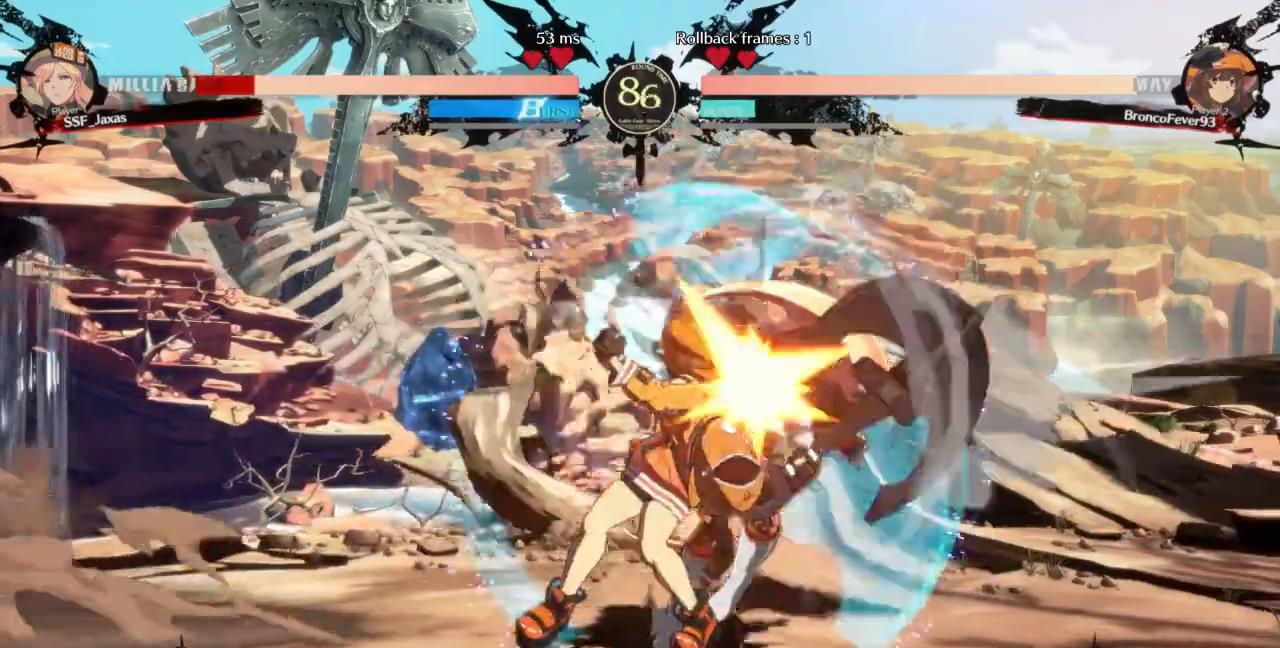
{"dt_ms": 500, "buttons": ["SQUARE", "TRIANGLE", "DPAD_DOWN", "DPAD_RIGHT"], "events": [[333, "DPAD_DOWN", "down"], [367, "SQUARE", "down"], [367, "TRIANGLE", "down"]]}
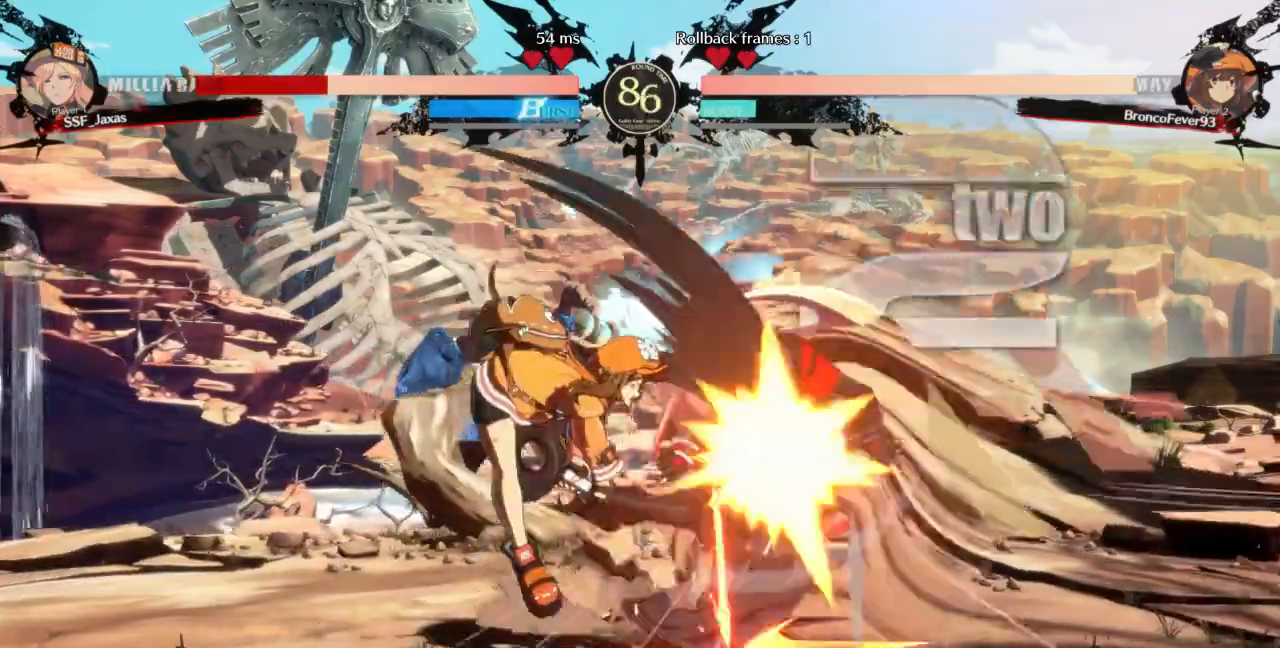
{"dt_ms": 500, "buttons": ["DPAD_RIGHT"], "events": [[233, "SQUARE", "up"], [267, "TRIANGLE", "up"], [367, "DPAD_DOWN", "up"]]}